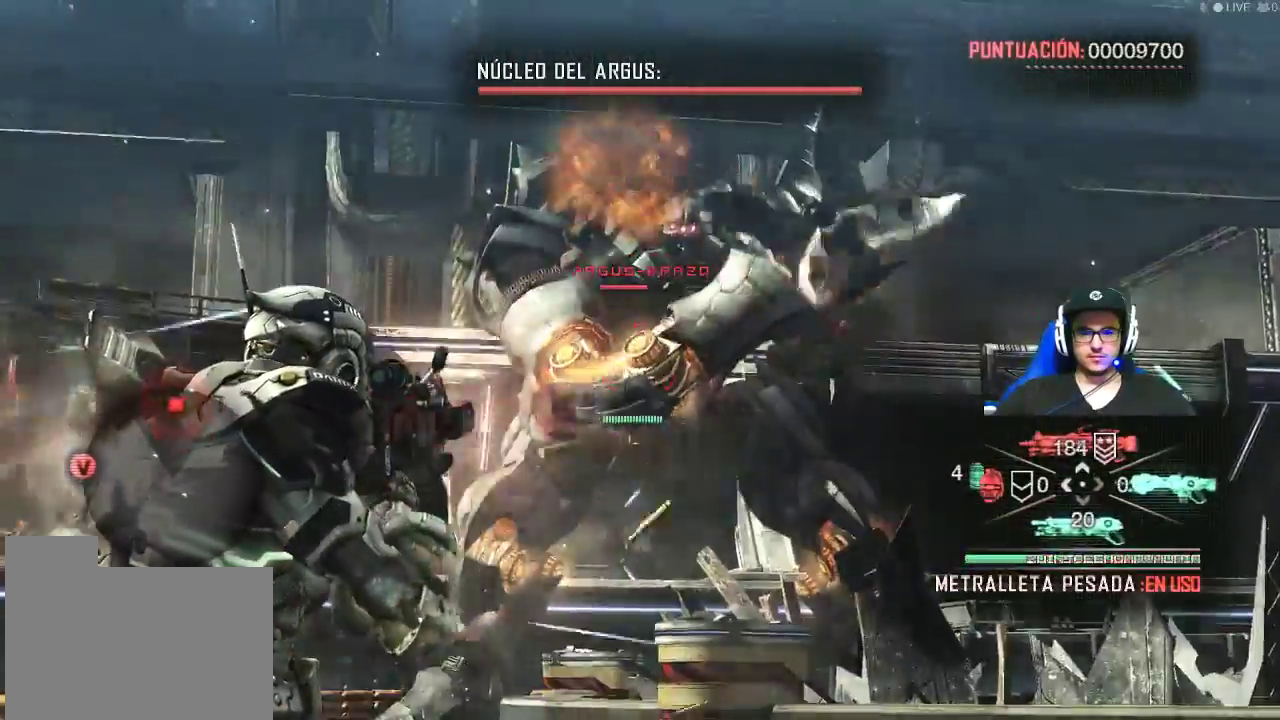
Gameplay with keyboard and mouse; each line is a JSON object with the keys and mouse buttons held at the frame after it. "events" lists presses ("down") and releases ("up") of "1", "2", "3", "4", "5", "a", "alt", "c", "caps_lock", "ctrl", "d", "e", "f", "g", "q", "r", "s", "shift", "space", "t", "tab", "v", "w", "x", "z", "mouse_left", "mouse_wheel" and "mouse_right" between this image and that frame as [ms after this image, input, new state], when the widget could be followed in between. "mouse_left", "mouse_wheel", "mouse_right" = the "left", "wheel", "right" buttons of the "mouse" list. No other keys are recorded. "wheel" means that the mouse wheel is clicked or scrolled. Not read: mouse_move.
{"keys": [], "mouse": ["left", "right"], "events": []}
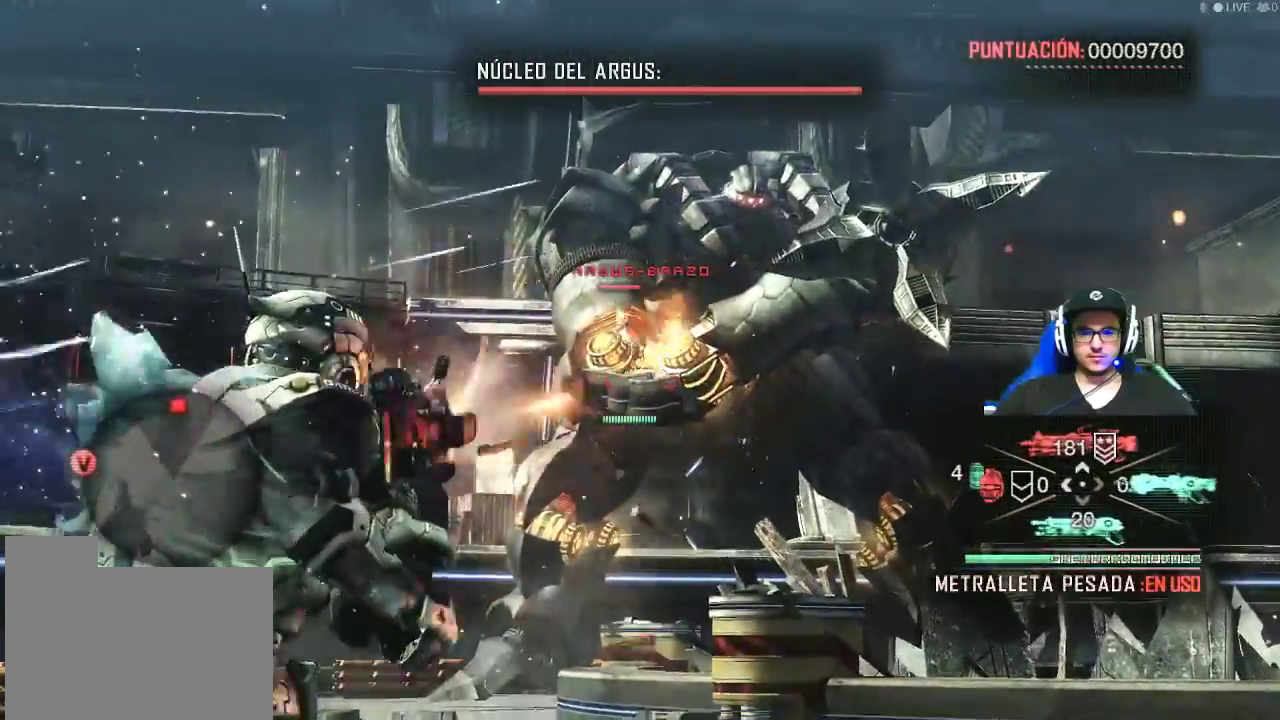
{"keys": [], "mouse": ["left", "right"], "events": []}
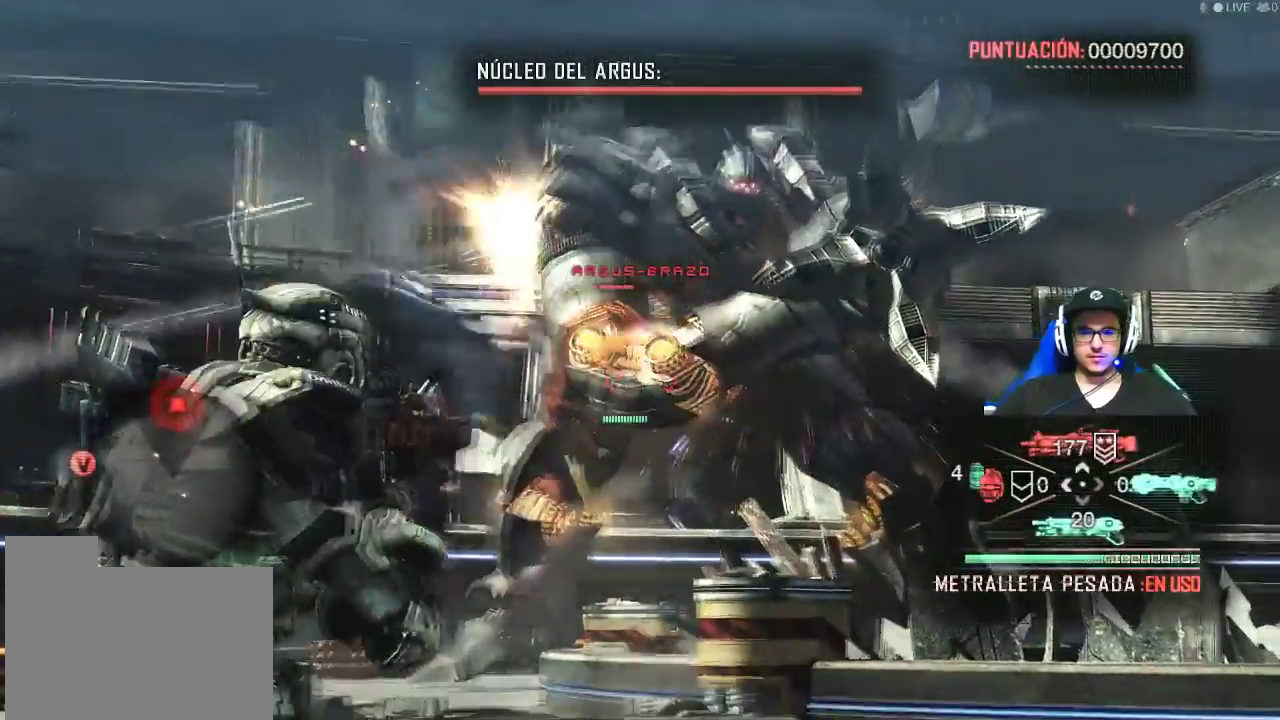
{"keys": [], "mouse": ["left", "right"], "events": []}
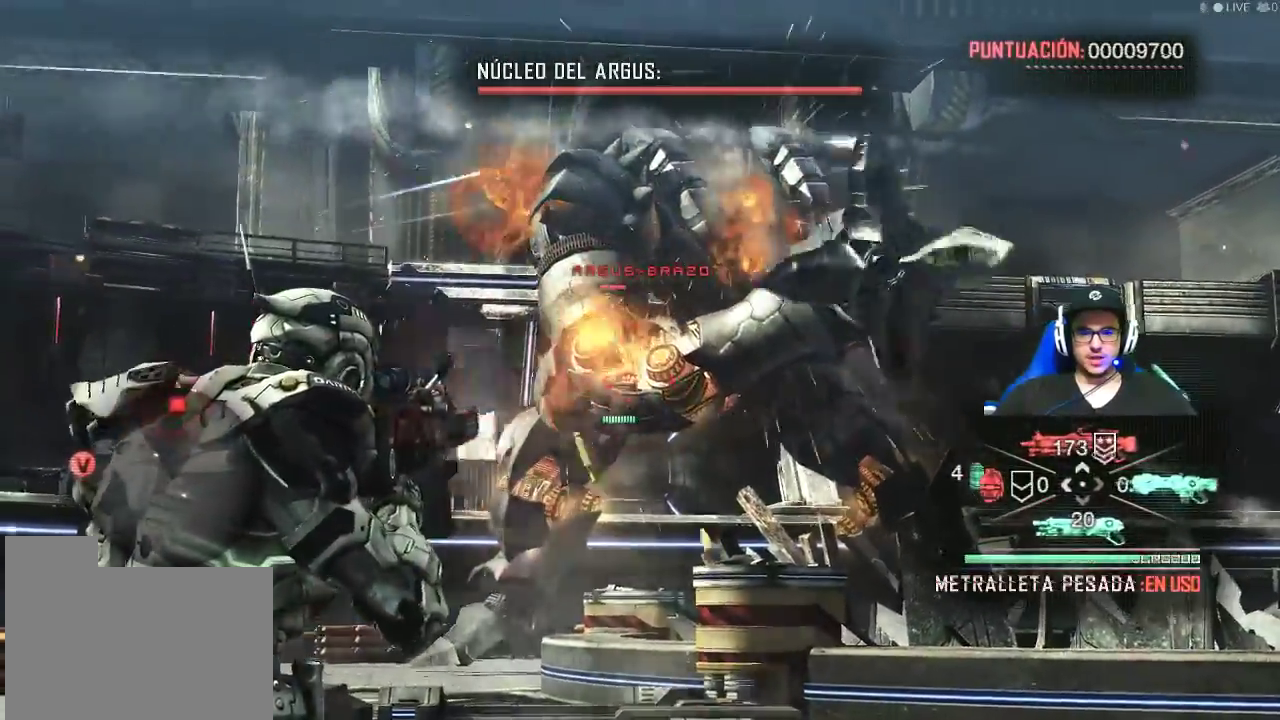
{"keys": [], "mouse": ["left", "right"], "events": []}
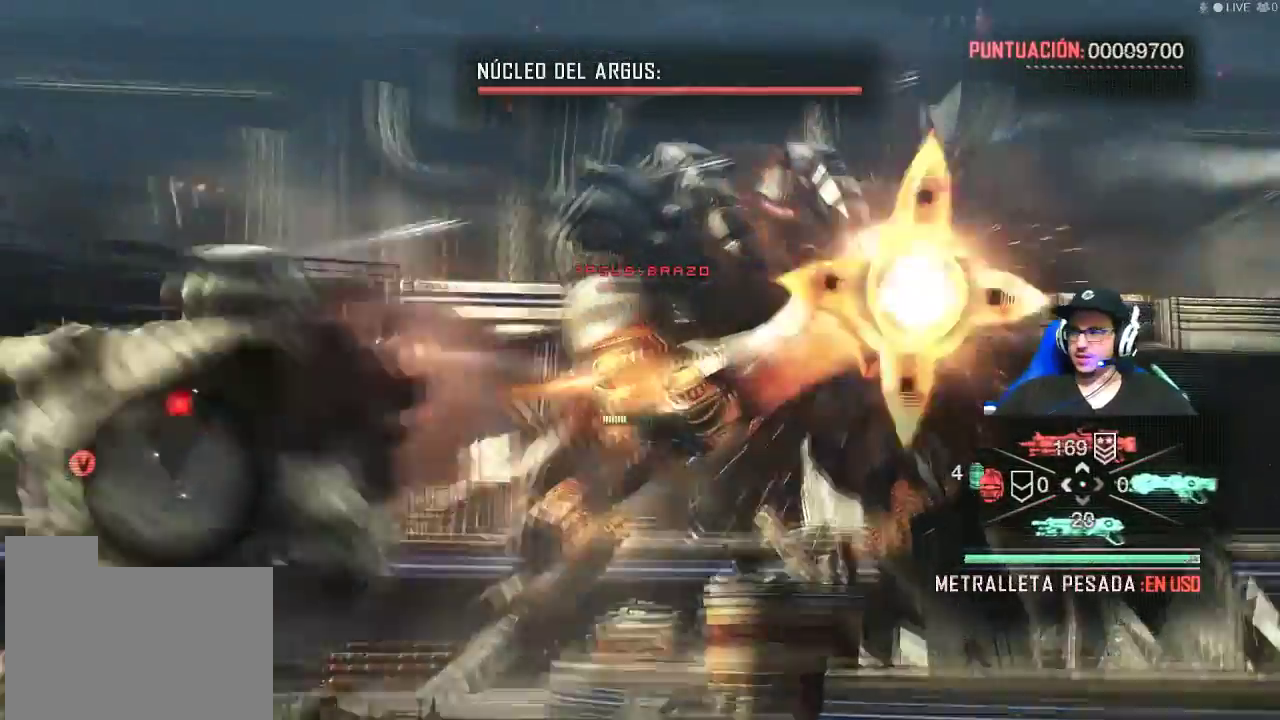
{"keys": [], "mouse": ["left", "right"], "events": []}
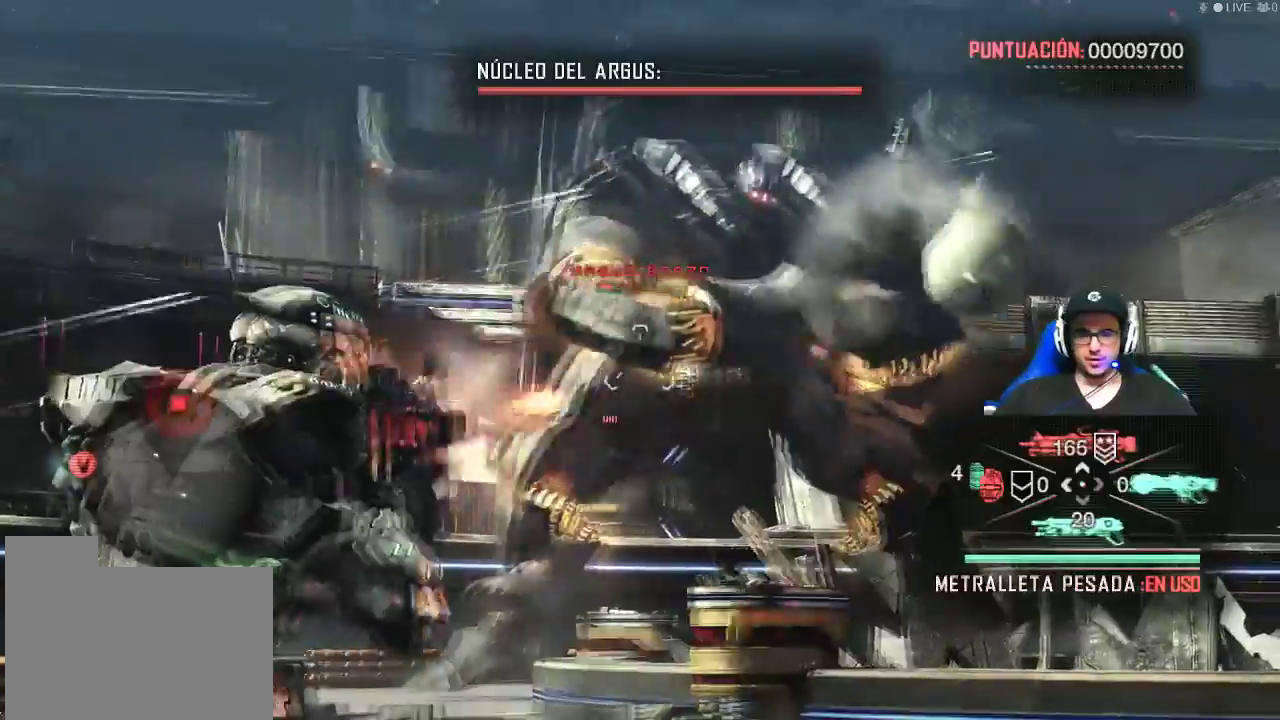
{"keys": [], "mouse": ["left", "right"], "events": []}
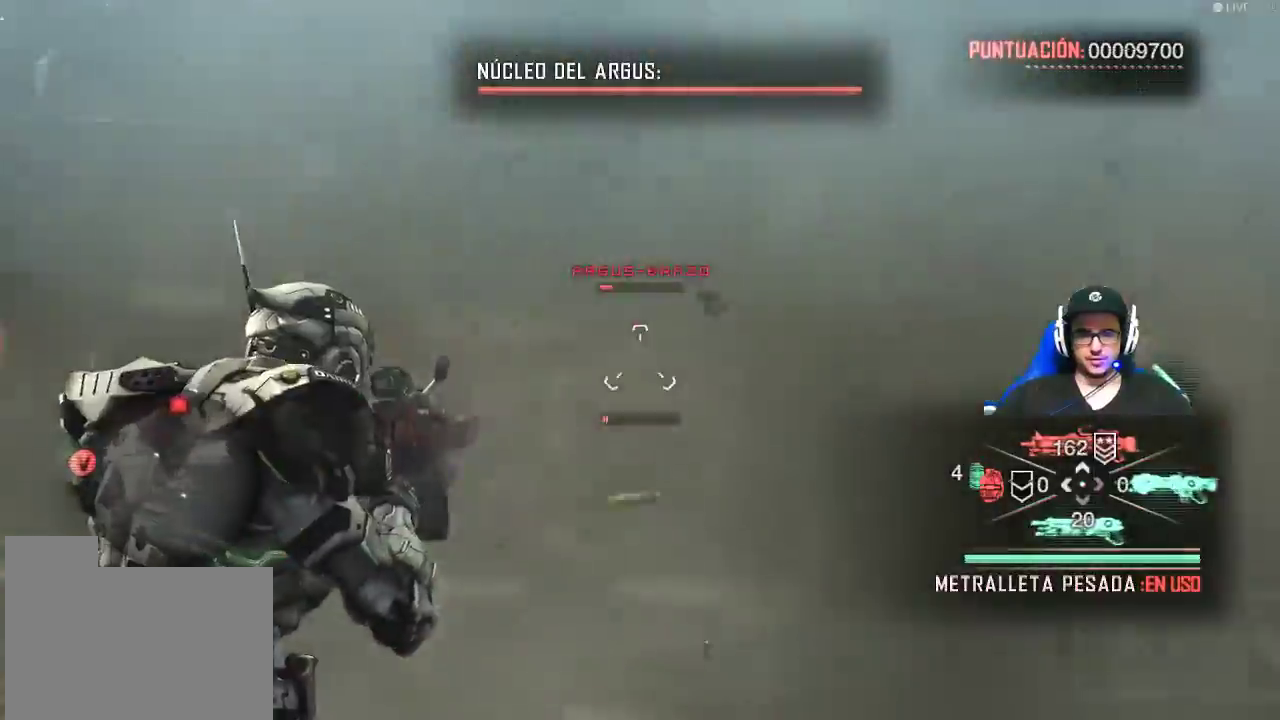
{"keys": [], "mouse": ["left", "right"], "events": []}
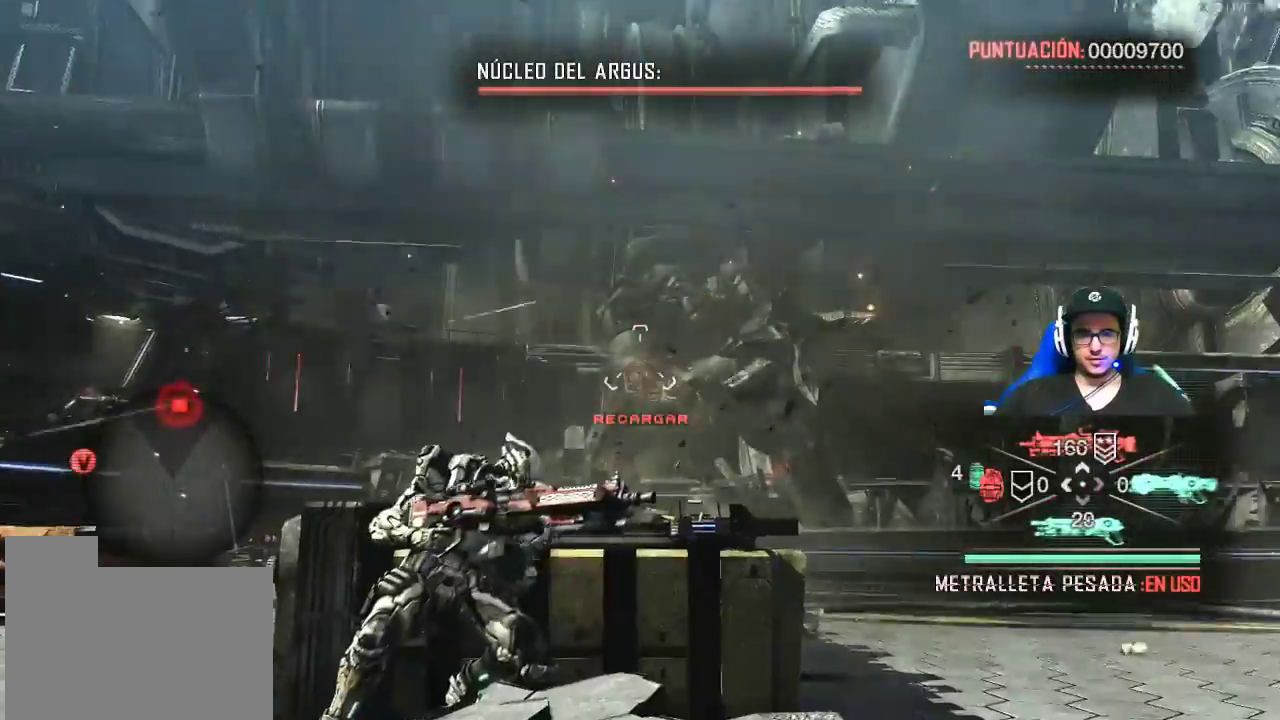
{"keys": [], "mouse": ["left", "right"], "events": []}
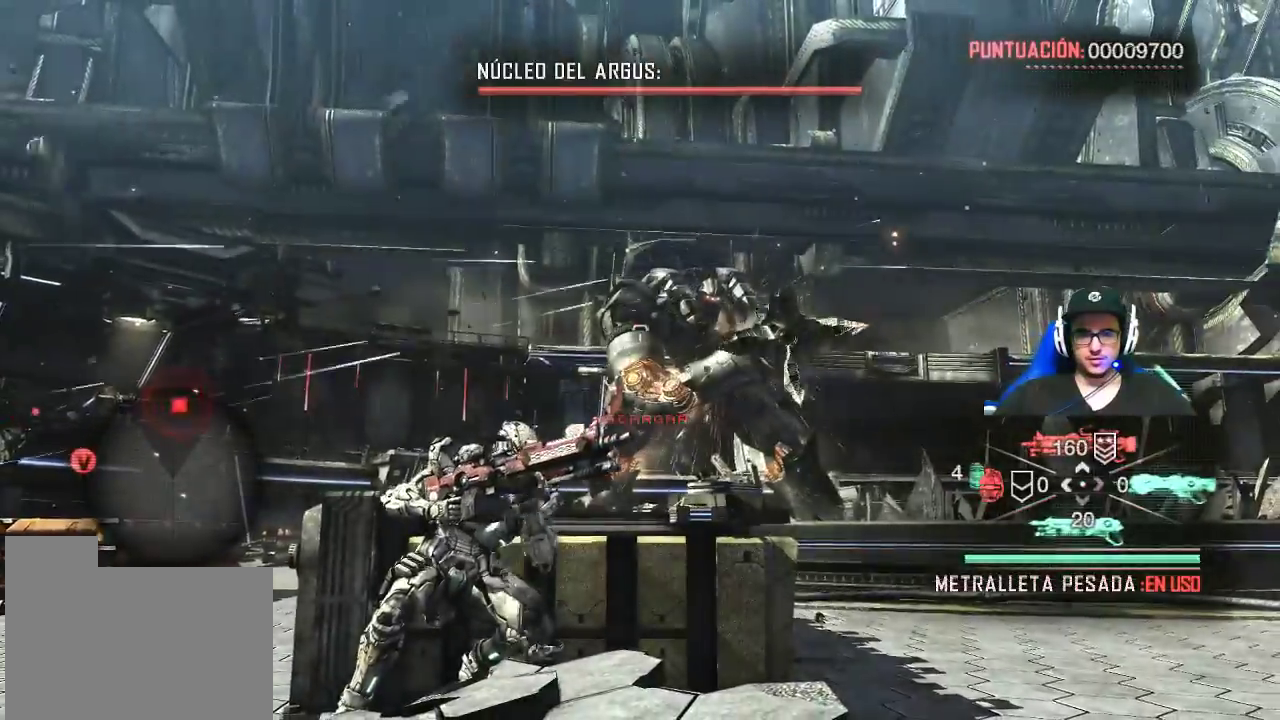
{"keys": [], "mouse": ["left", "right"], "events": []}
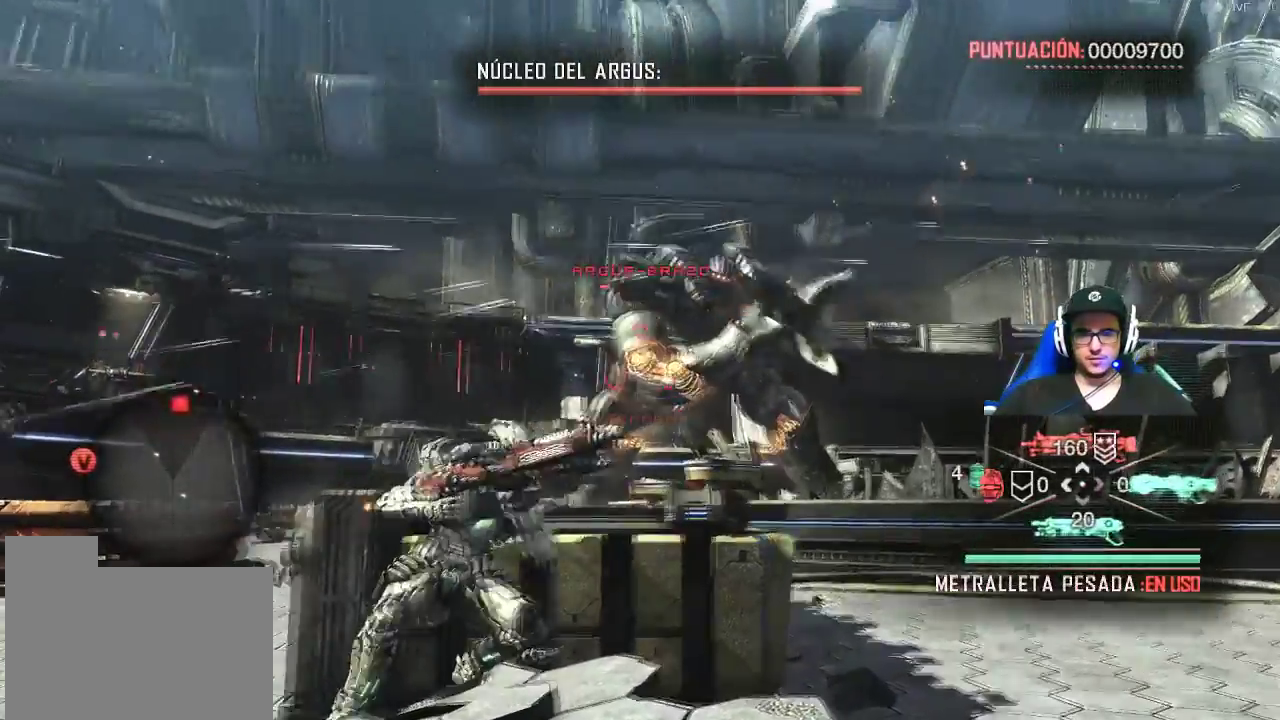
{"keys": [], "mouse": ["left", "right"], "events": []}
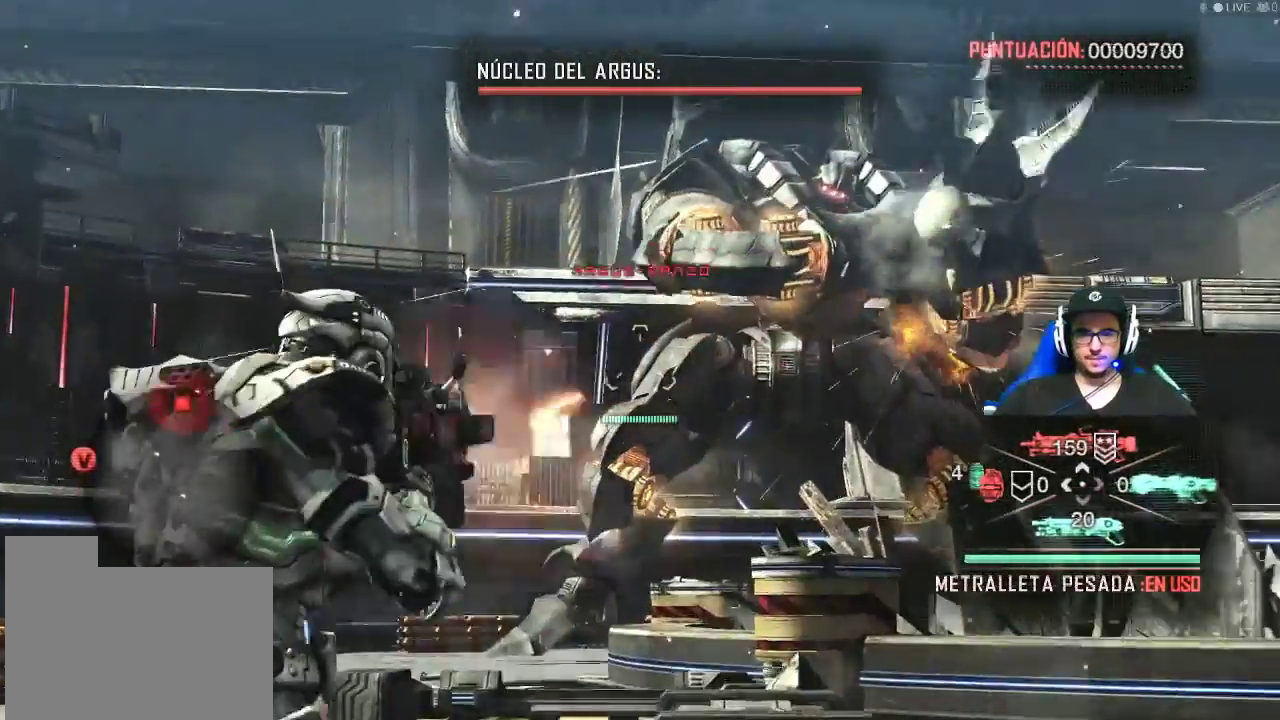
{"keys": [], "mouse": ["left", "right"], "events": []}
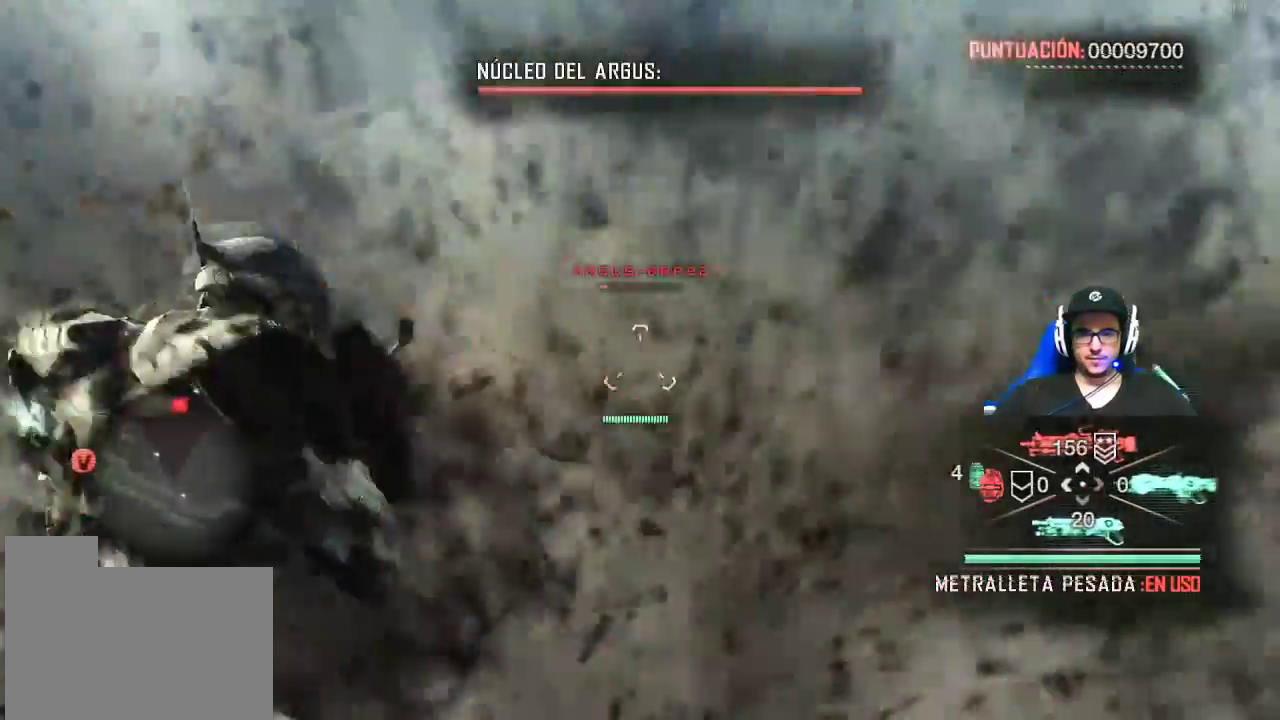
{"keys": [], "mouse": ["left", "right"], "events": []}
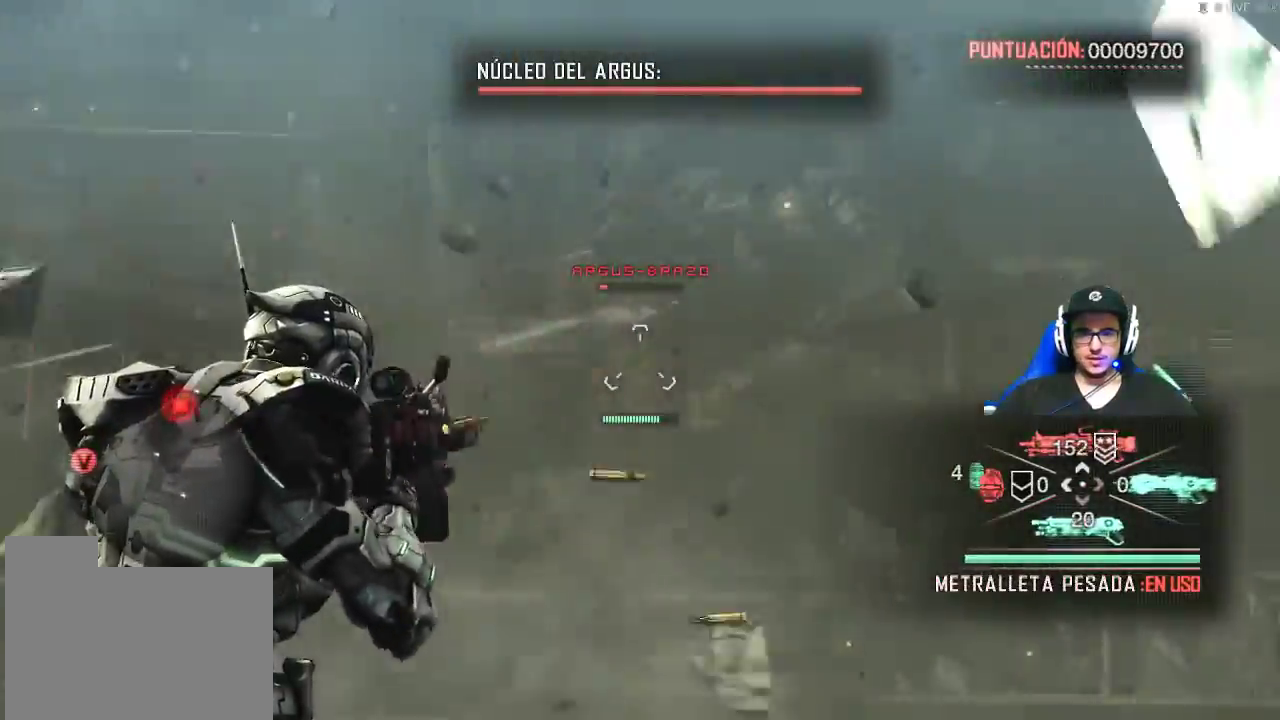
{"keys": [], "mouse": ["left", "right"], "events": []}
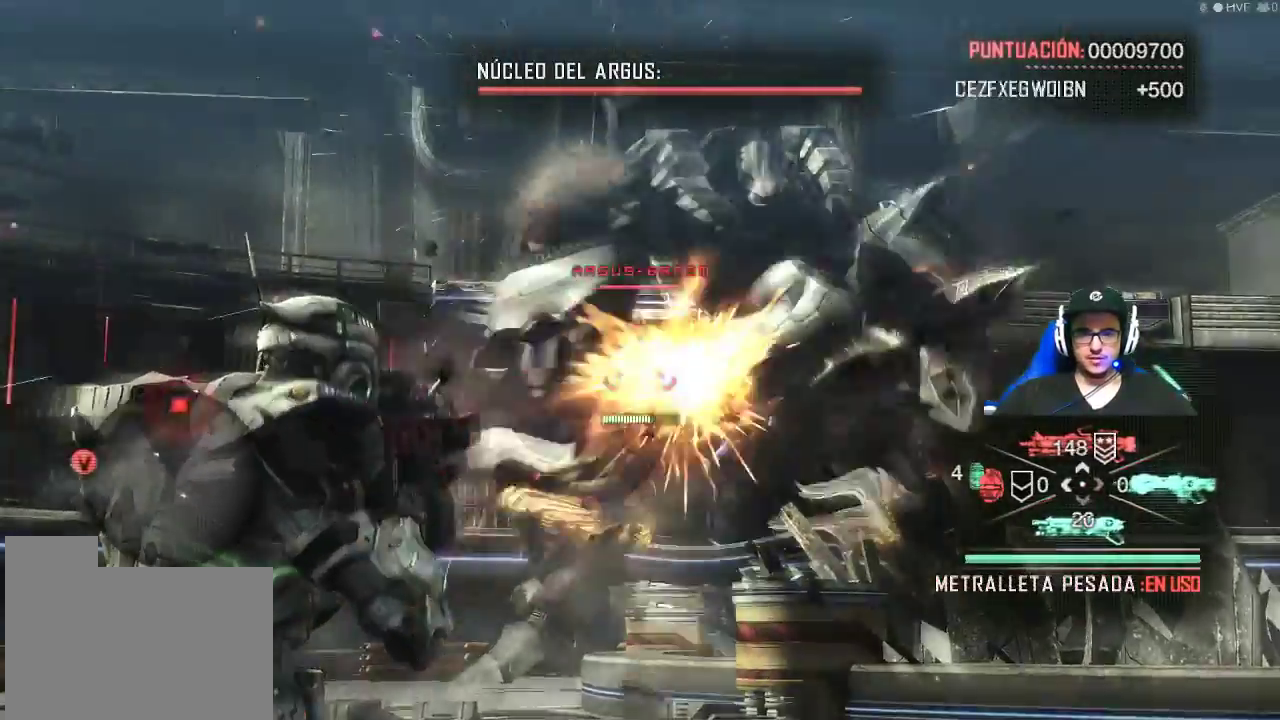
{"keys": [], "mouse": ["left", "right"], "events": []}
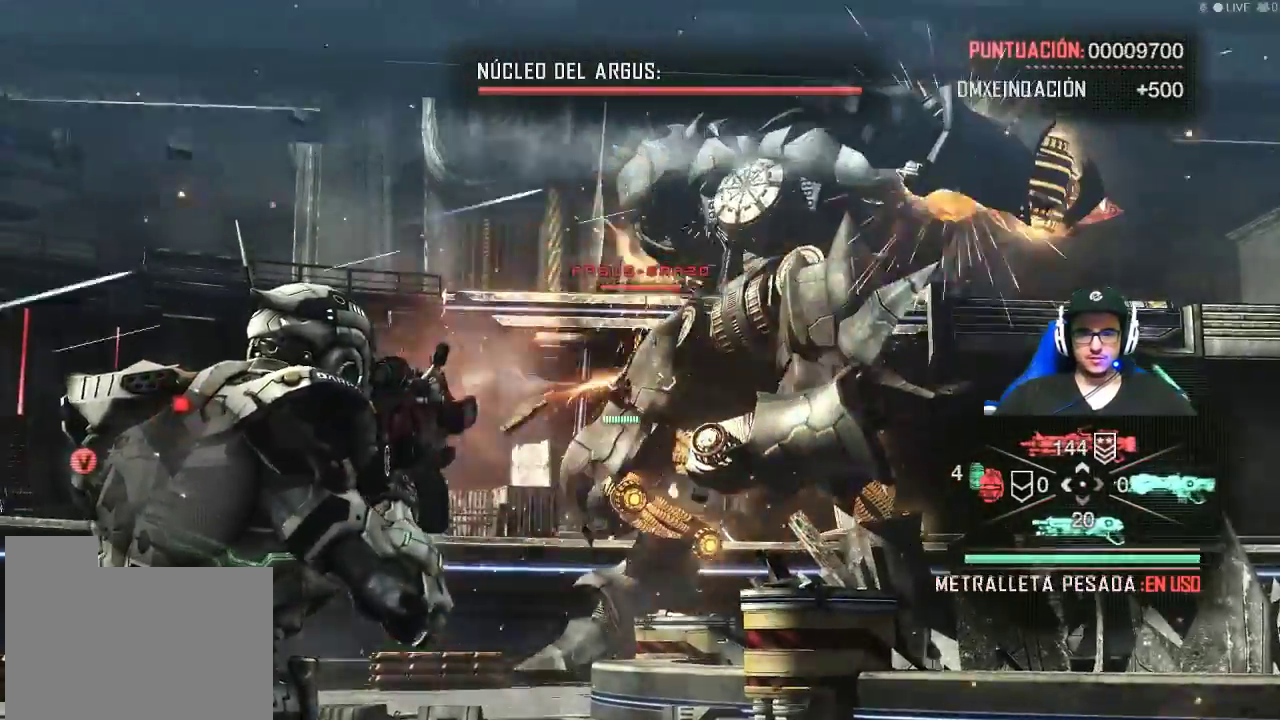
{"keys": [], "mouse": ["left", "right"], "events": []}
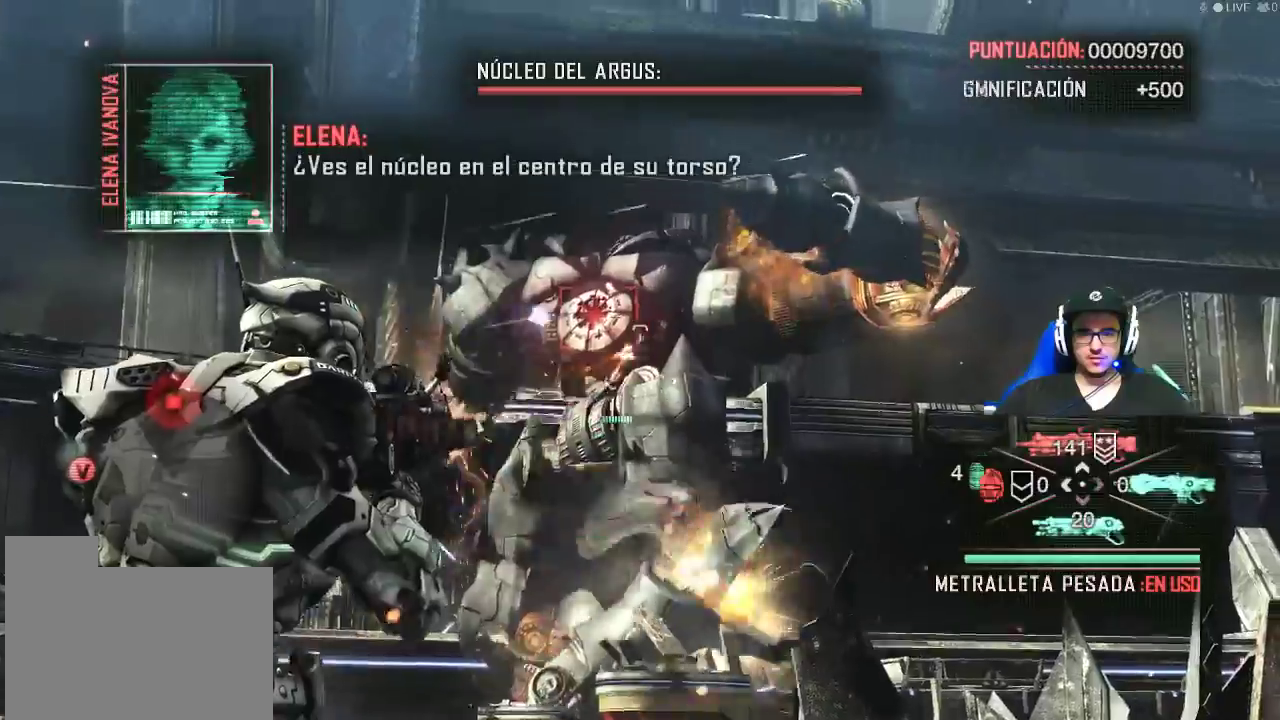
{"keys": [], "mouse": ["left", "right"], "events": []}
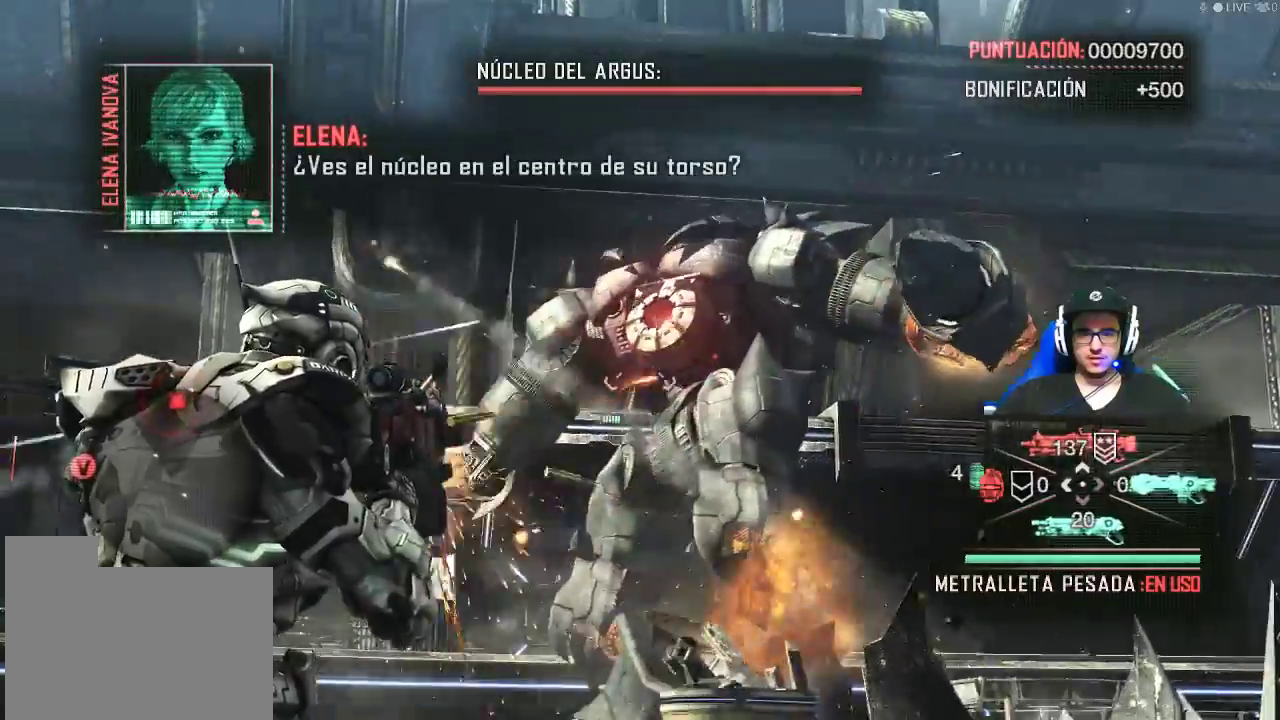
{"keys": [], "mouse": ["left", "right"], "events": []}
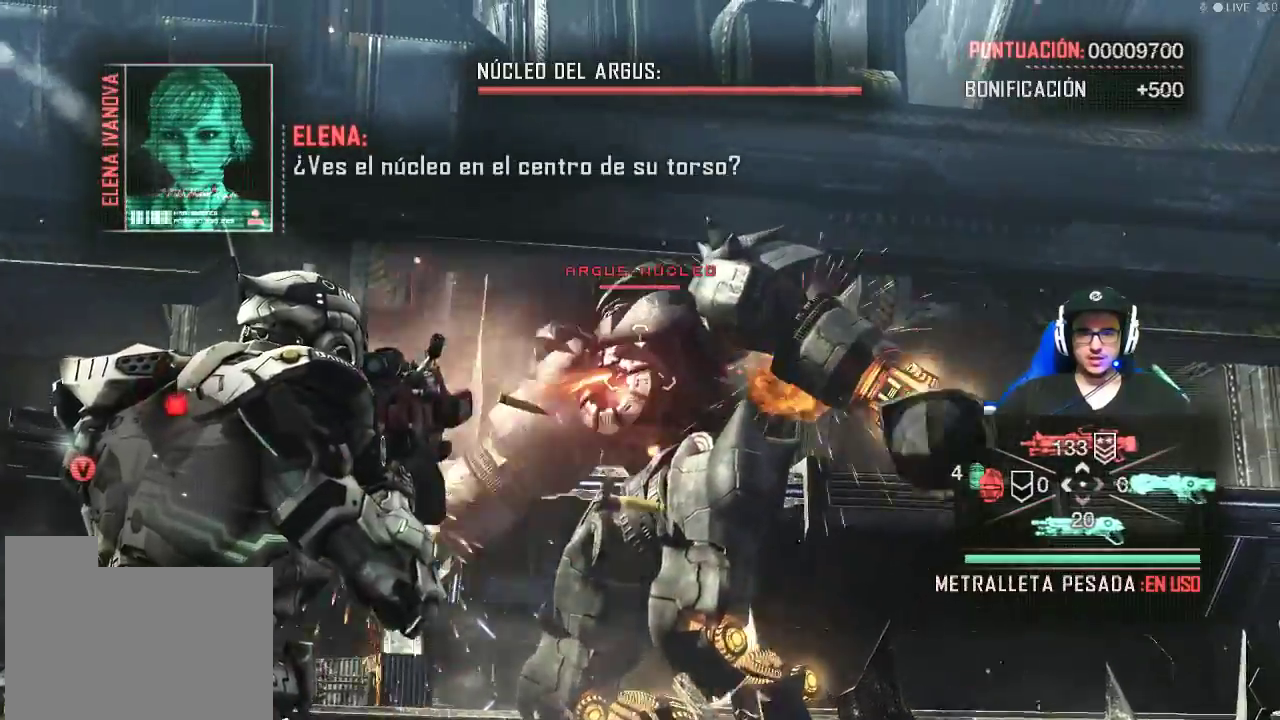
{"keys": [], "mouse": ["left", "right"], "events": []}
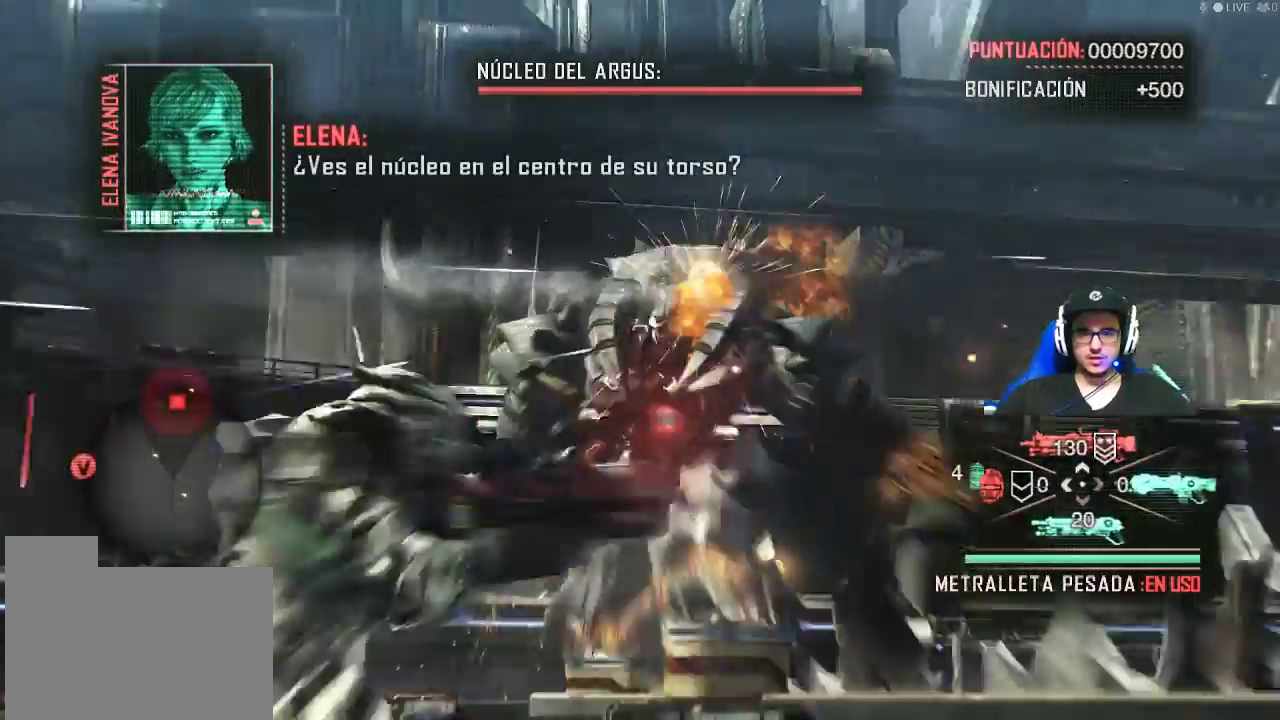
{"keys": [], "mouse": ["left", "right"], "events": []}
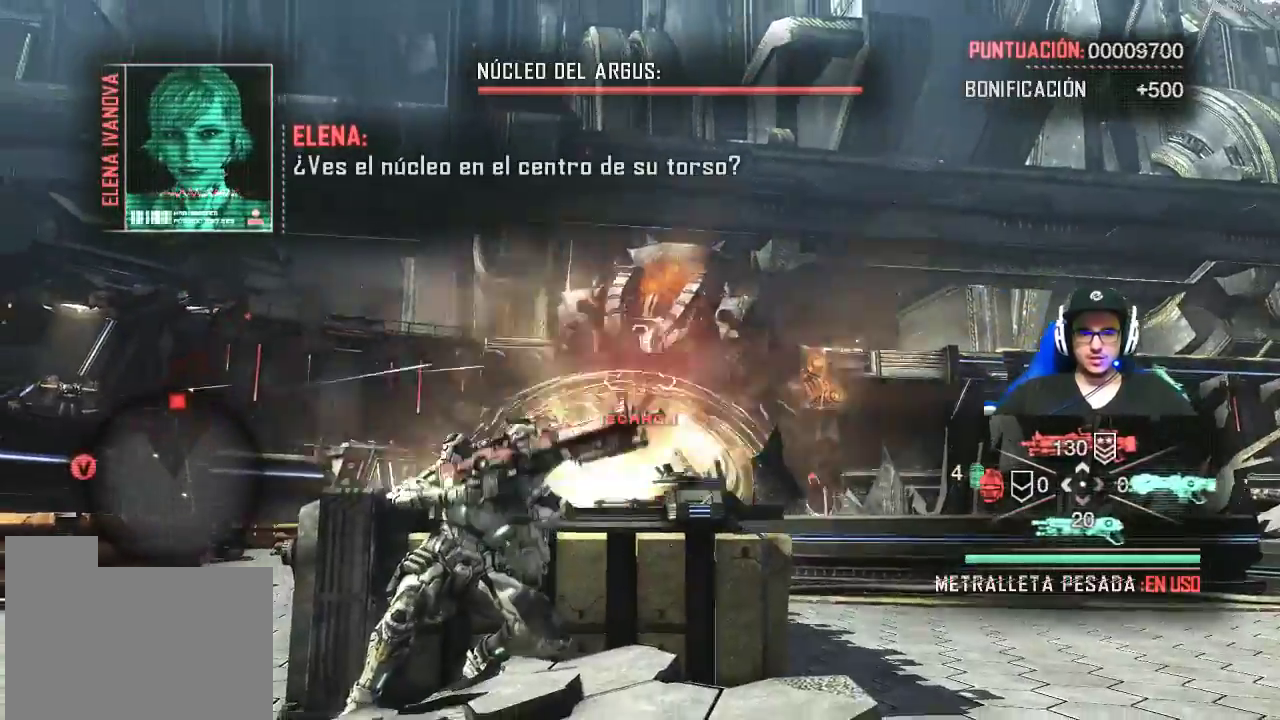
{"keys": [], "mouse": [], "events": [[134, "mouse_left", "up"], [367, "mouse_right", "up"]]}
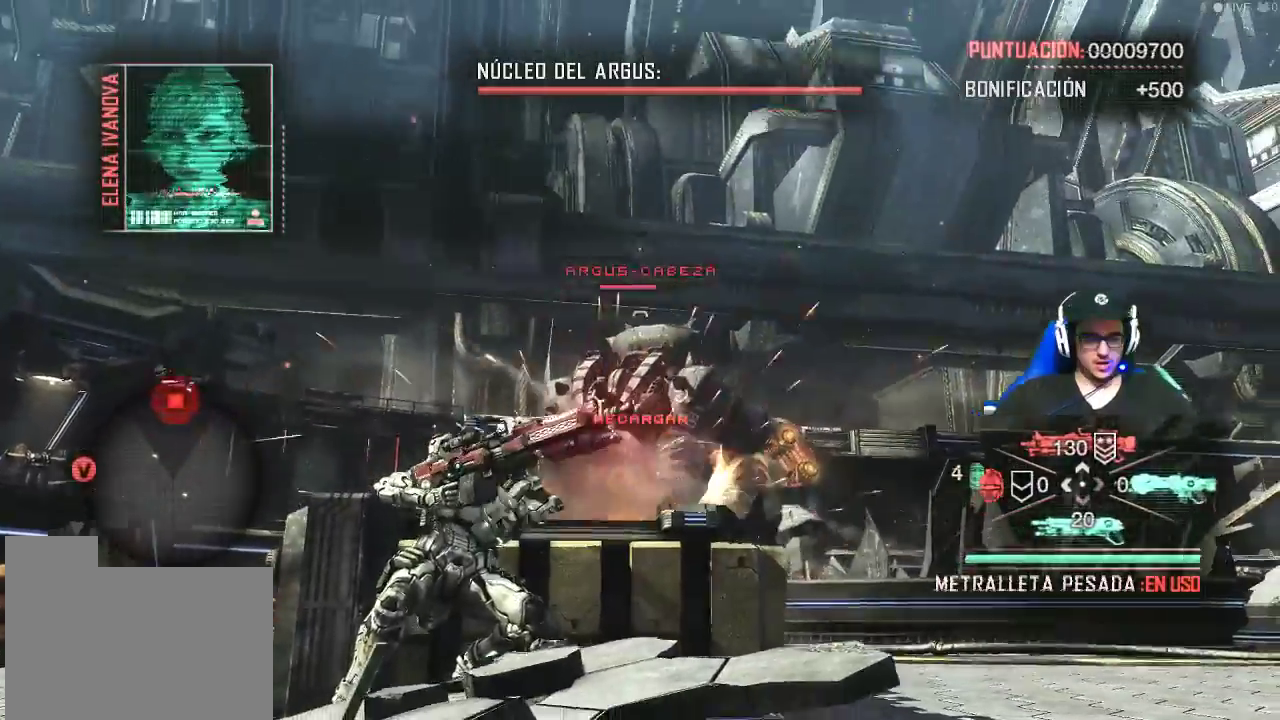
{"keys": ["a"], "mouse": [], "events": [[284, "f", "down"], [434, "a", "down"], [434, "f", "up"]]}
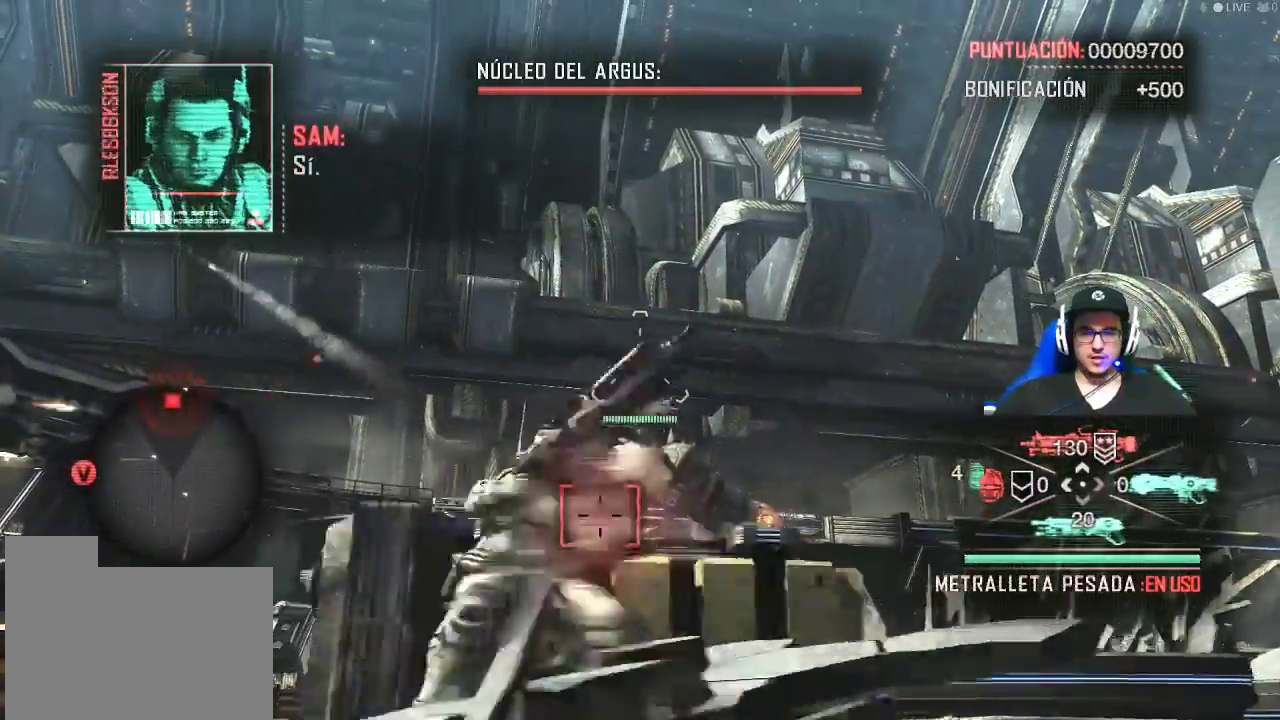
{"keys": ["a"], "mouse": [], "events": []}
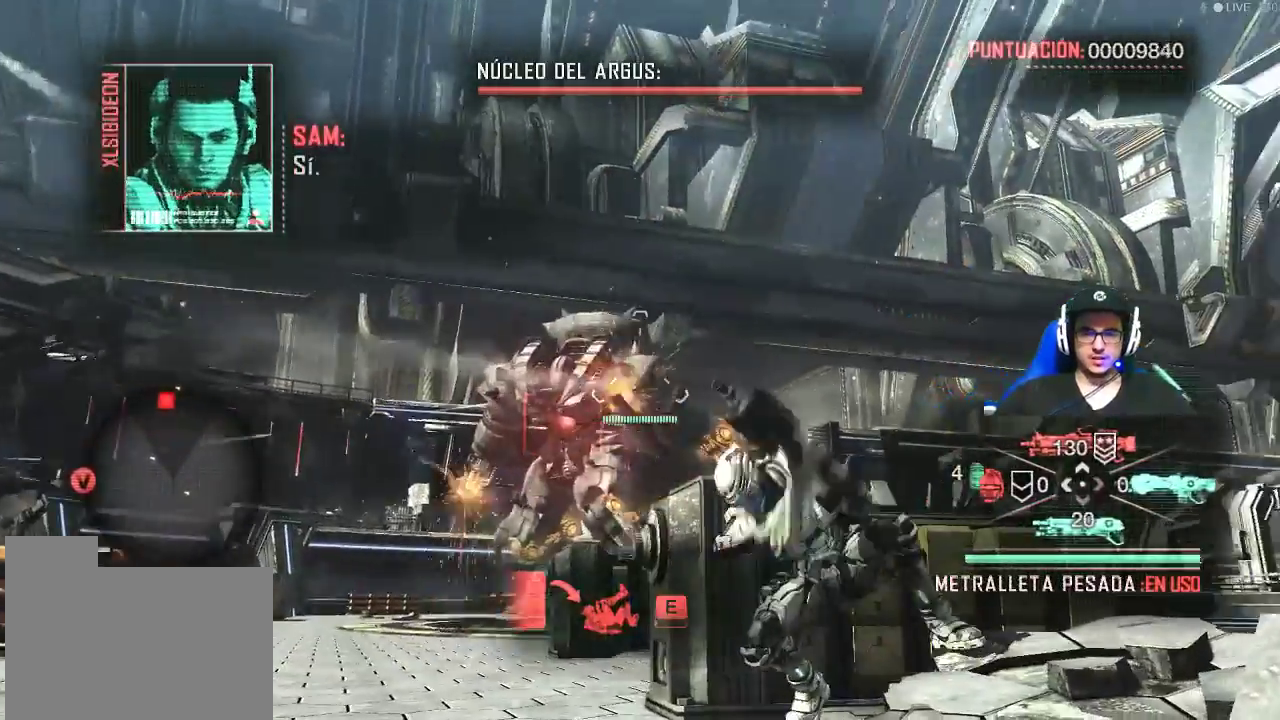
{"keys": ["a"], "mouse": [], "events": []}
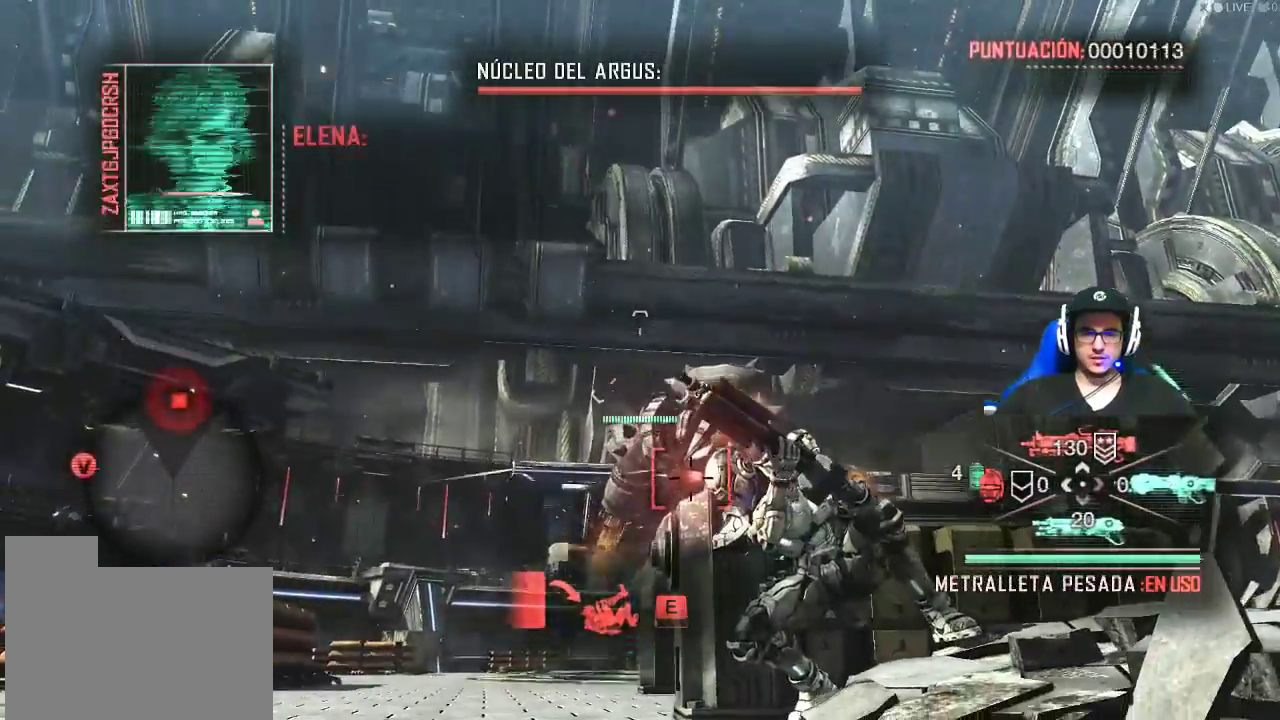
{"keys": [], "mouse": [], "events": [[17, "a", "up"], [17, "f", "down"], [284, "f", "up"]]}
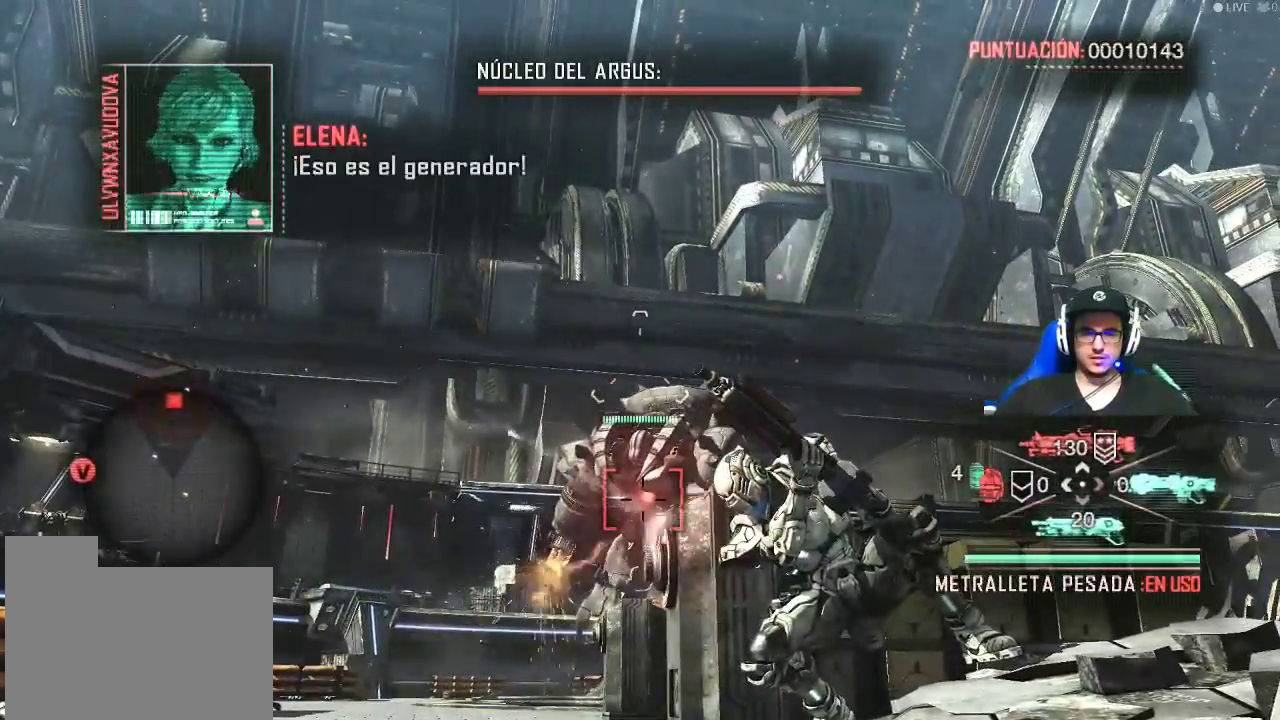
{"keys": ["f"], "mouse": [], "events": [[17, "g", "down"], [167, "g", "up"], [250, "f", "down"], [400, "f", "up"], [450, "f", "down"]]}
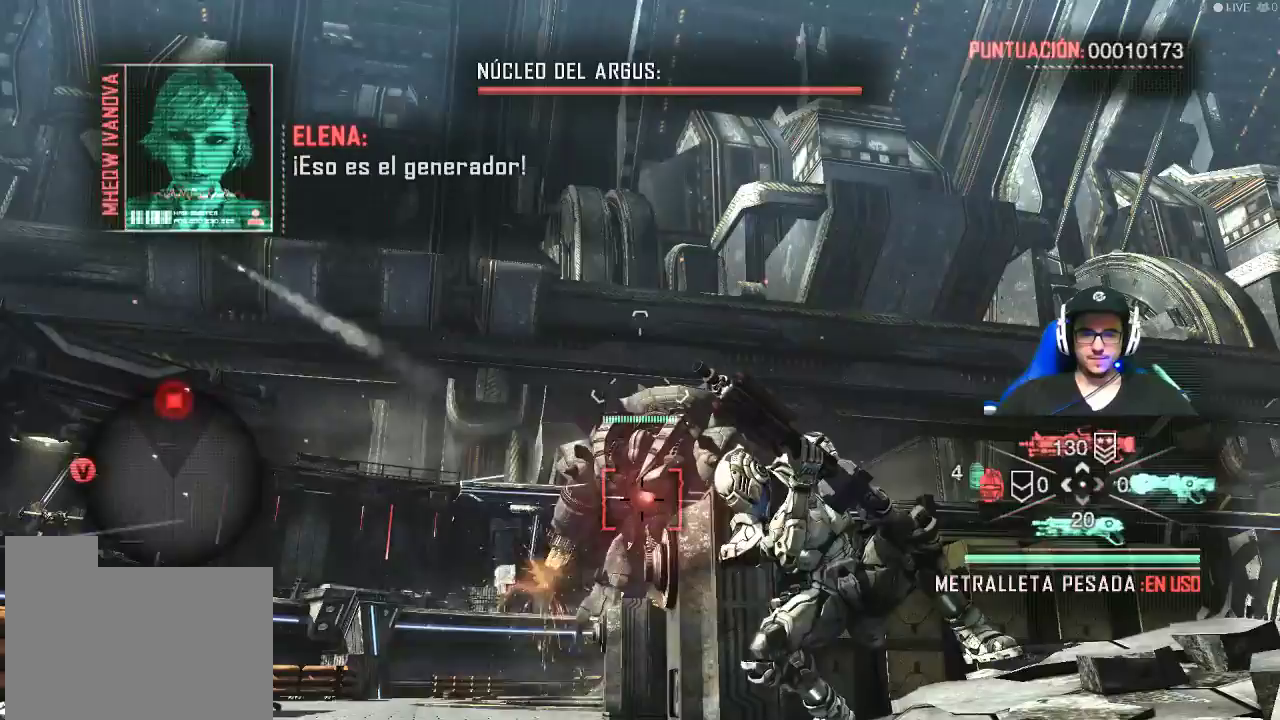
{"keys": [], "mouse": [], "events": [[84, "f", "up"], [367, "f", "down"], [467, "f", "up"]]}
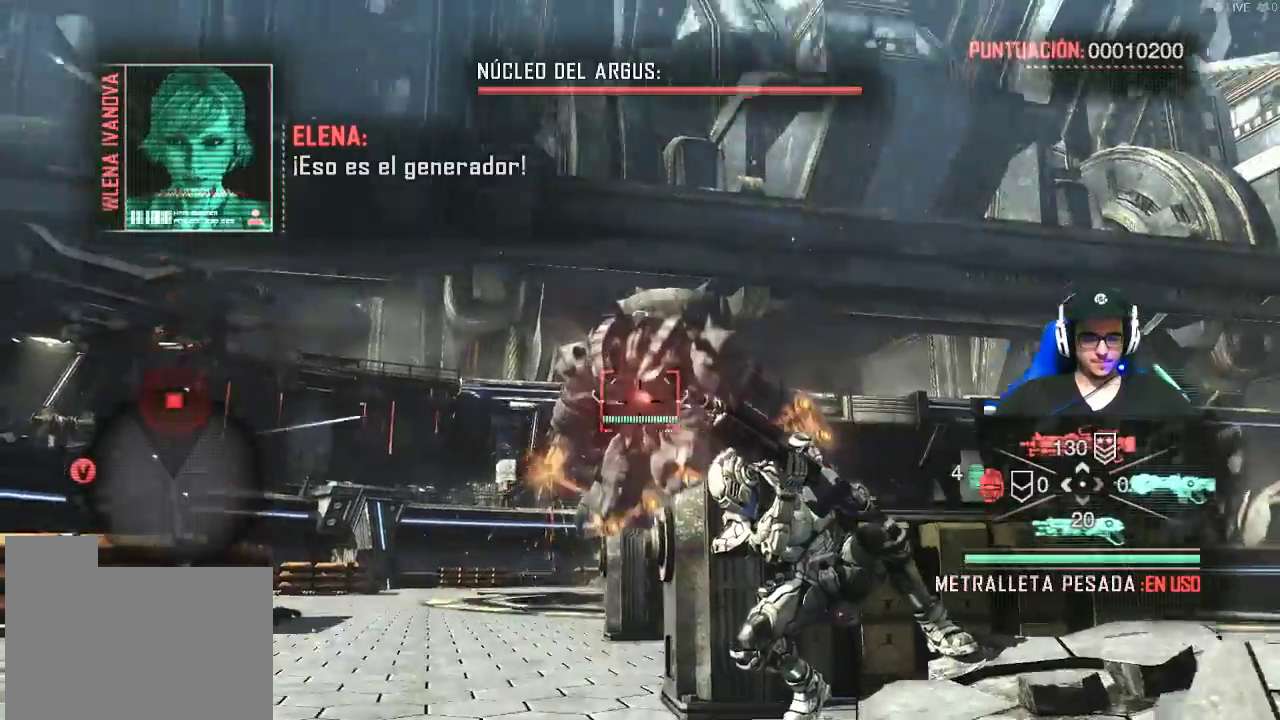
{"keys": [], "mouse": ["right"], "events": [[200, "mouse_right", "down"]]}
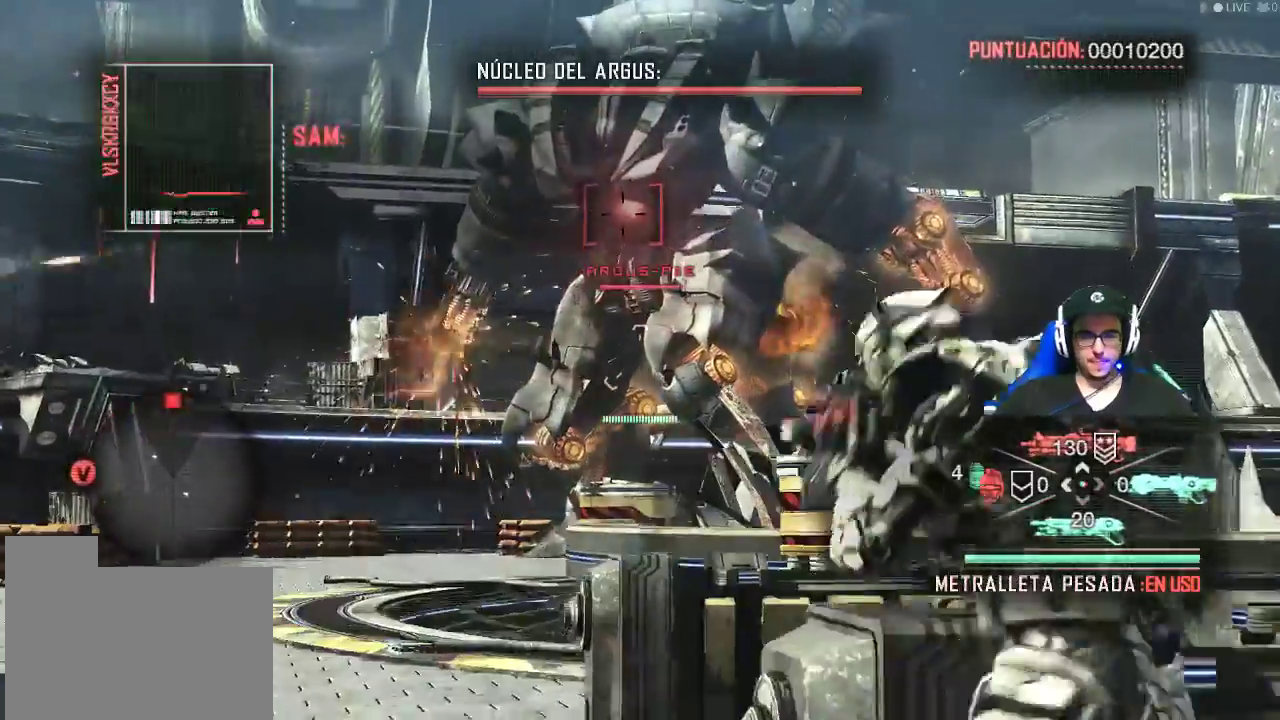
{"keys": [], "mouse": ["left", "right"], "events": [[350, "mouse_left", "down"]]}
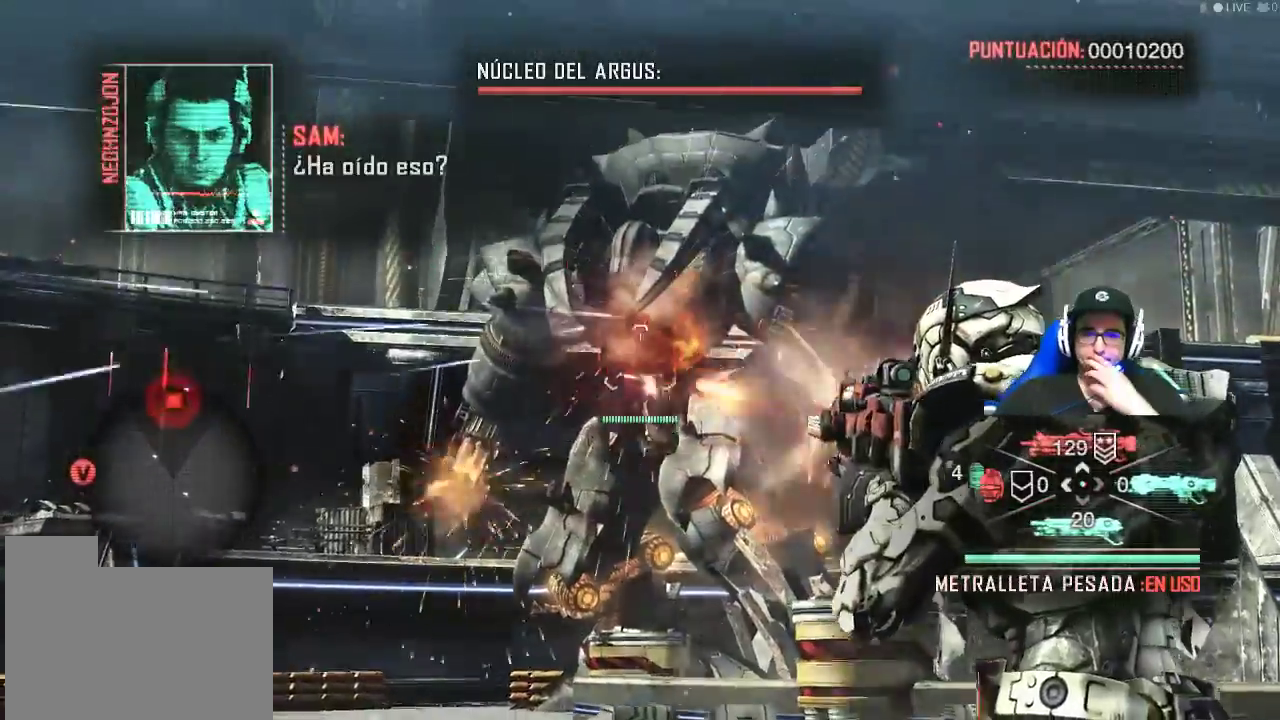
{"keys": [], "mouse": ["left", "right"], "events": []}
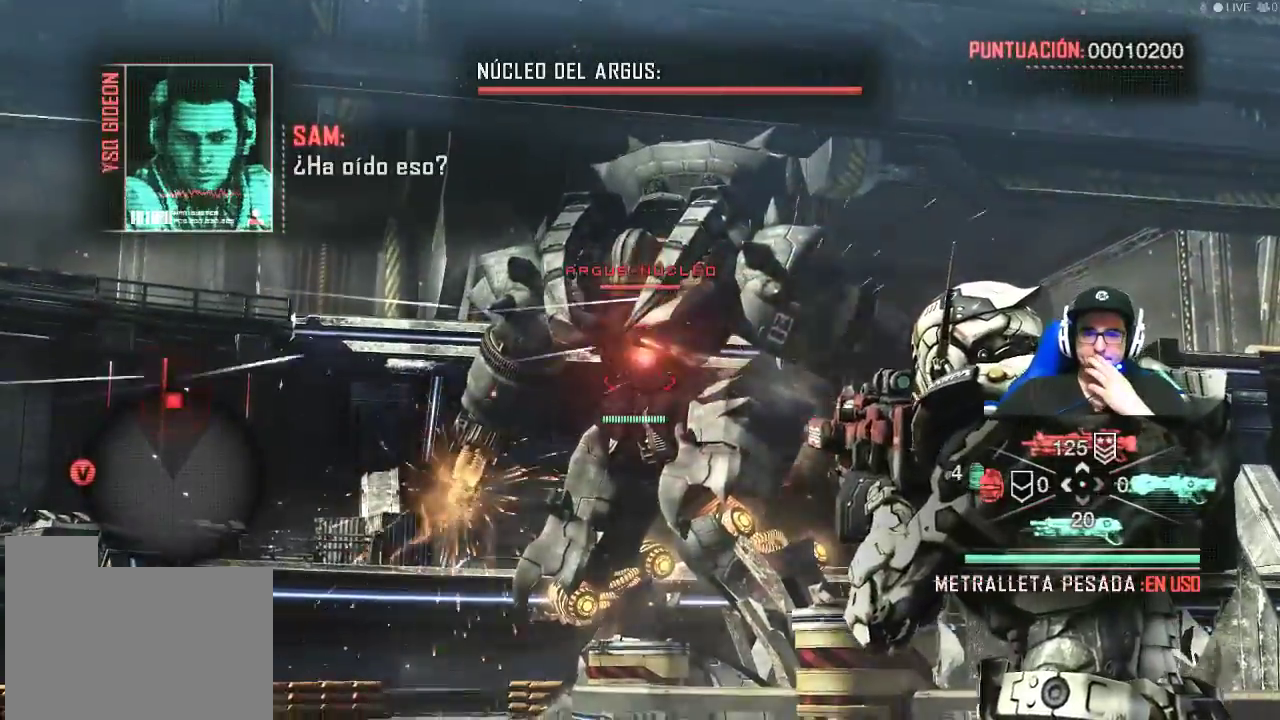
{"keys": [], "mouse": ["left", "right"], "events": []}